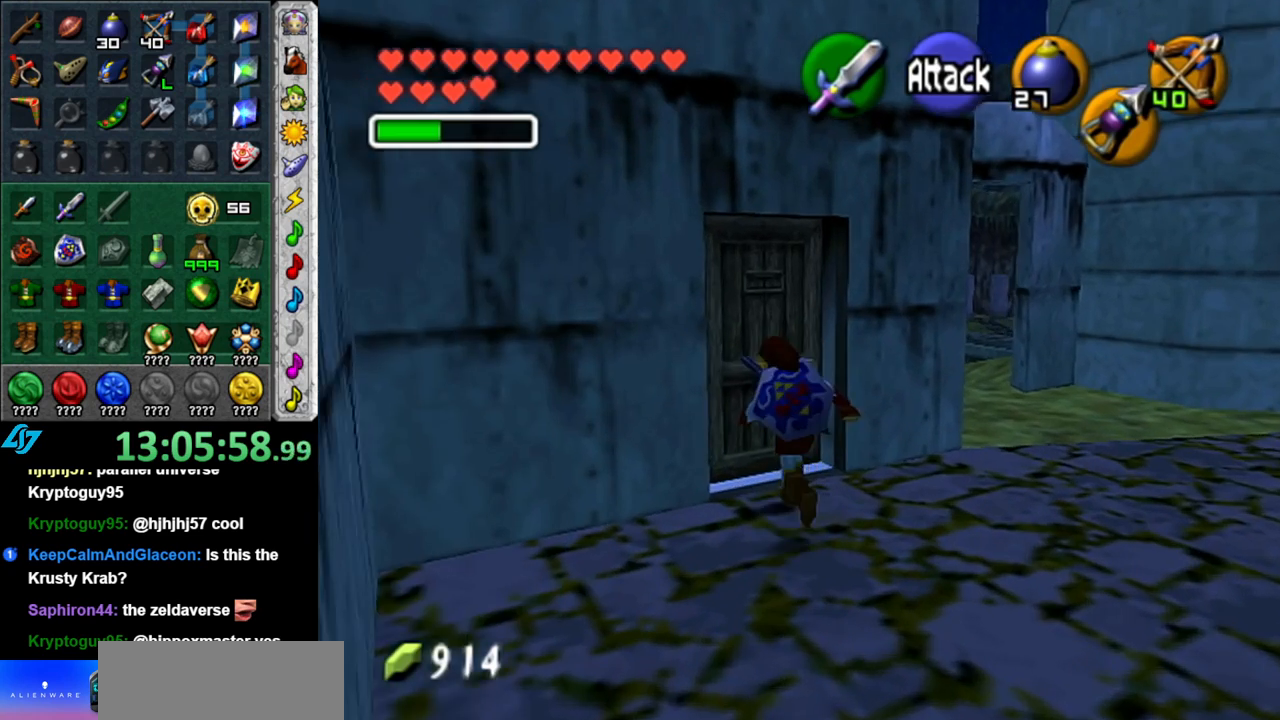
Gameplay with a controller (Nintendo layout); each line is a JSON object with the inputs held at the frame after it. "button_events" lists button changes between this image and that frame as [ms after this image, input, new state], when the widget could be followed in between (sticks are given only as held states). Not read: L3 R2 R3 Y.
{"buttons": [], "left_stick": "center", "right_stick": "center", "button_events": [[17, "A", "up"], [117, "A", "down"], [217, "A", "up"], [300, "A", "down"], [367, "A", "up"]]}
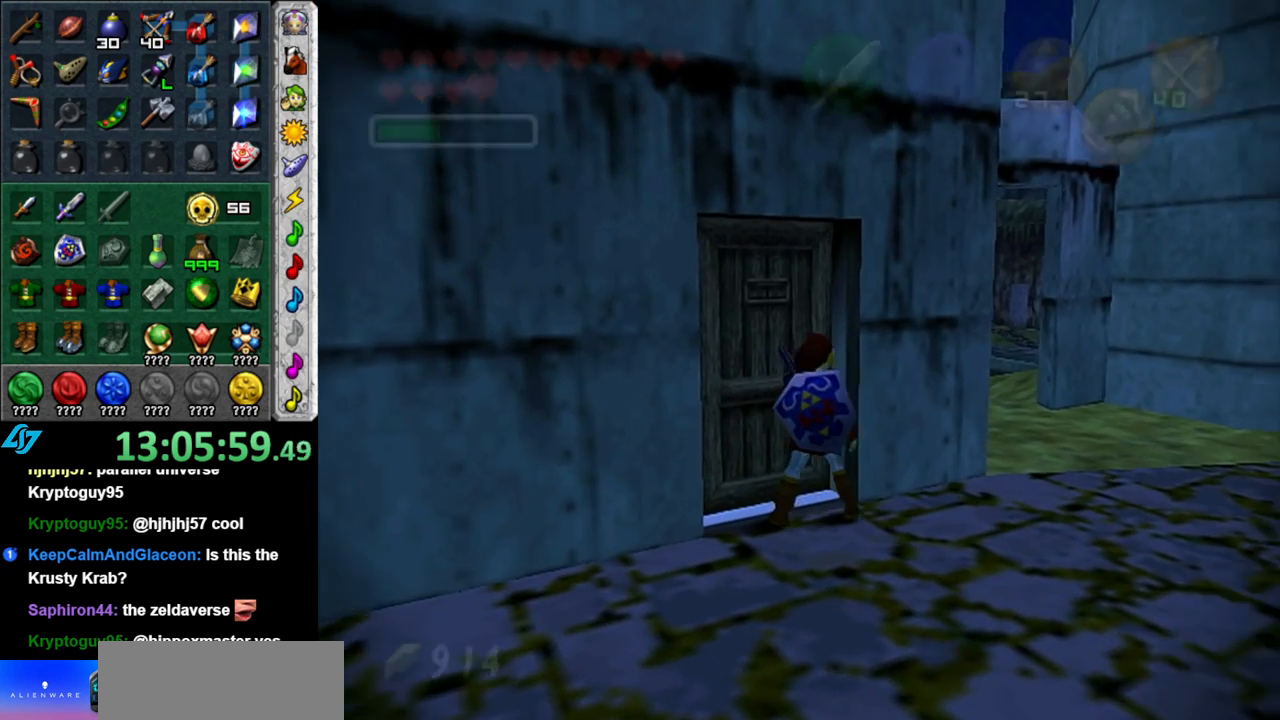
{"buttons": [], "left_stick": "up", "right_stick": "center", "button_events": []}
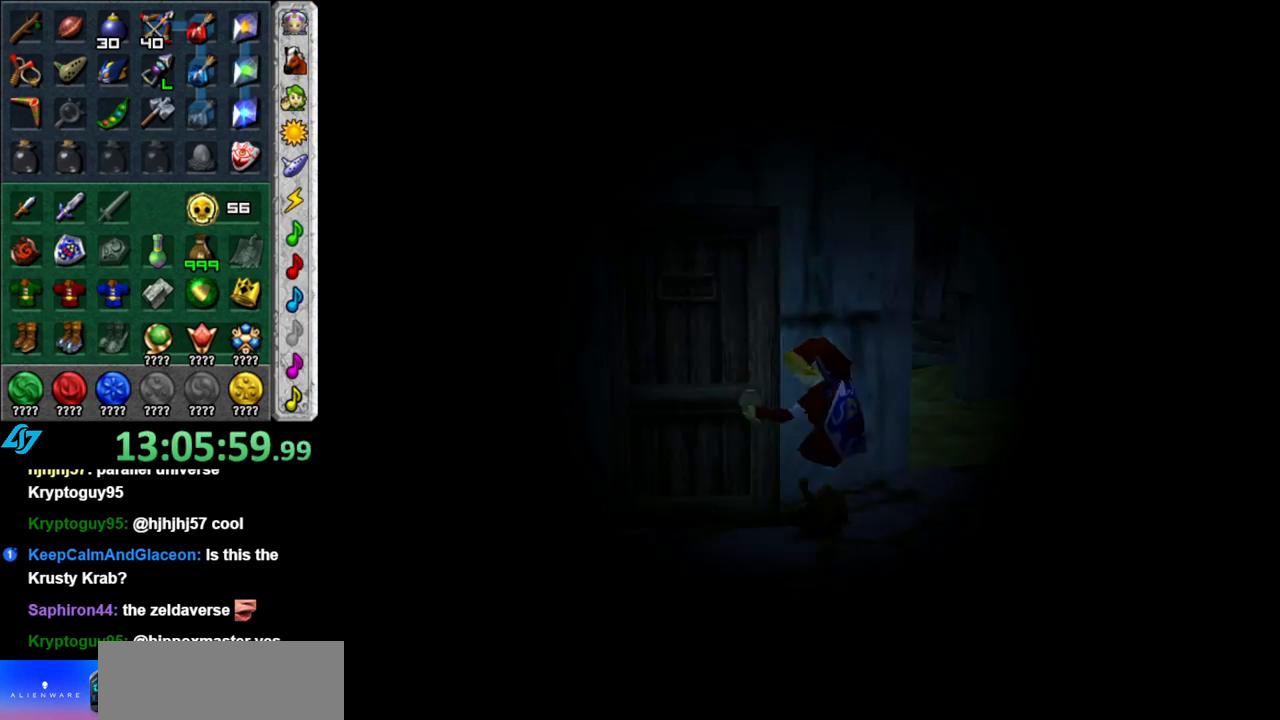
{"buttons": [], "left_stick": "center", "right_stick": "center", "button_events": []}
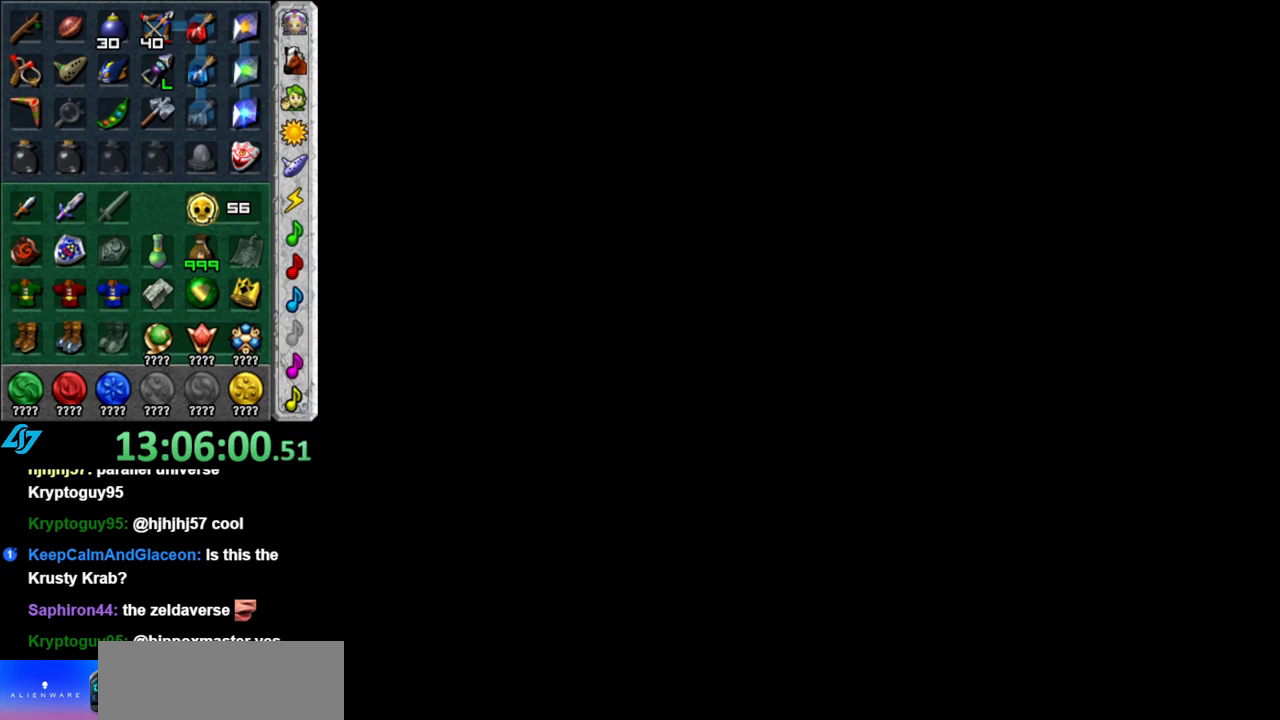
{"buttons": [], "left_stick": "center", "right_stick": "center", "button_events": []}
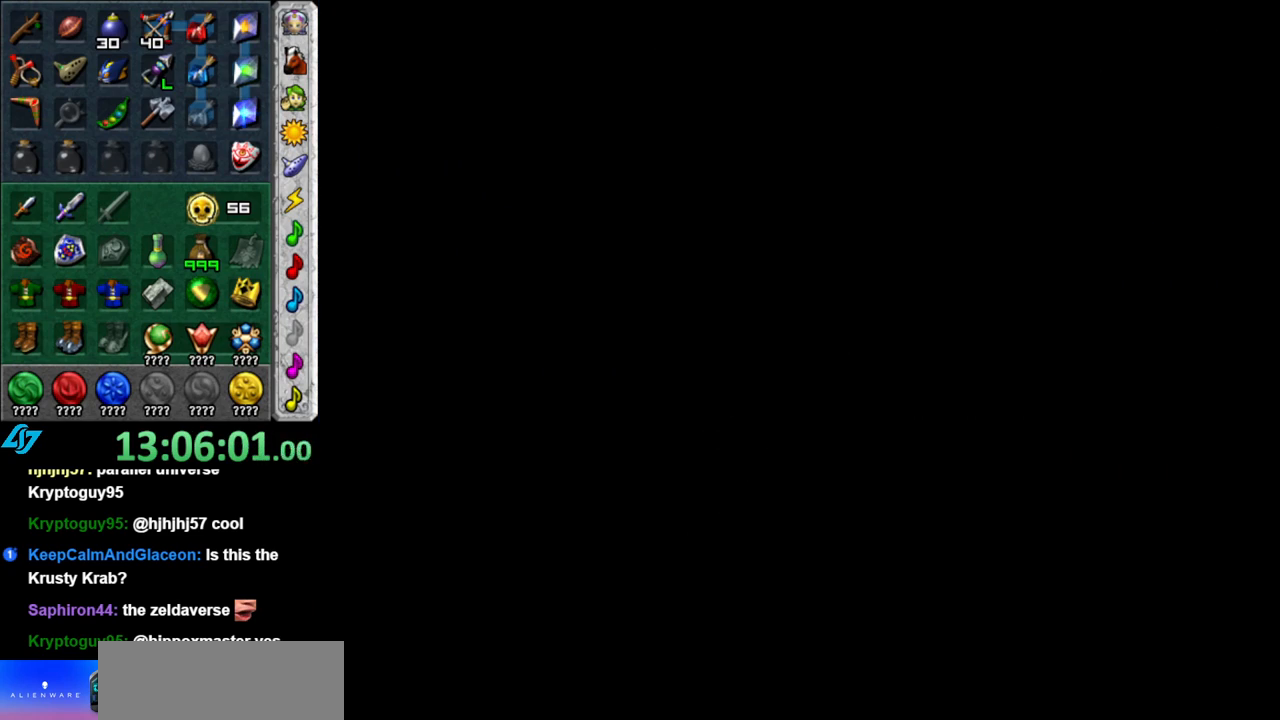
{"buttons": [], "left_stick": "up", "right_stick": "center", "button_events": []}
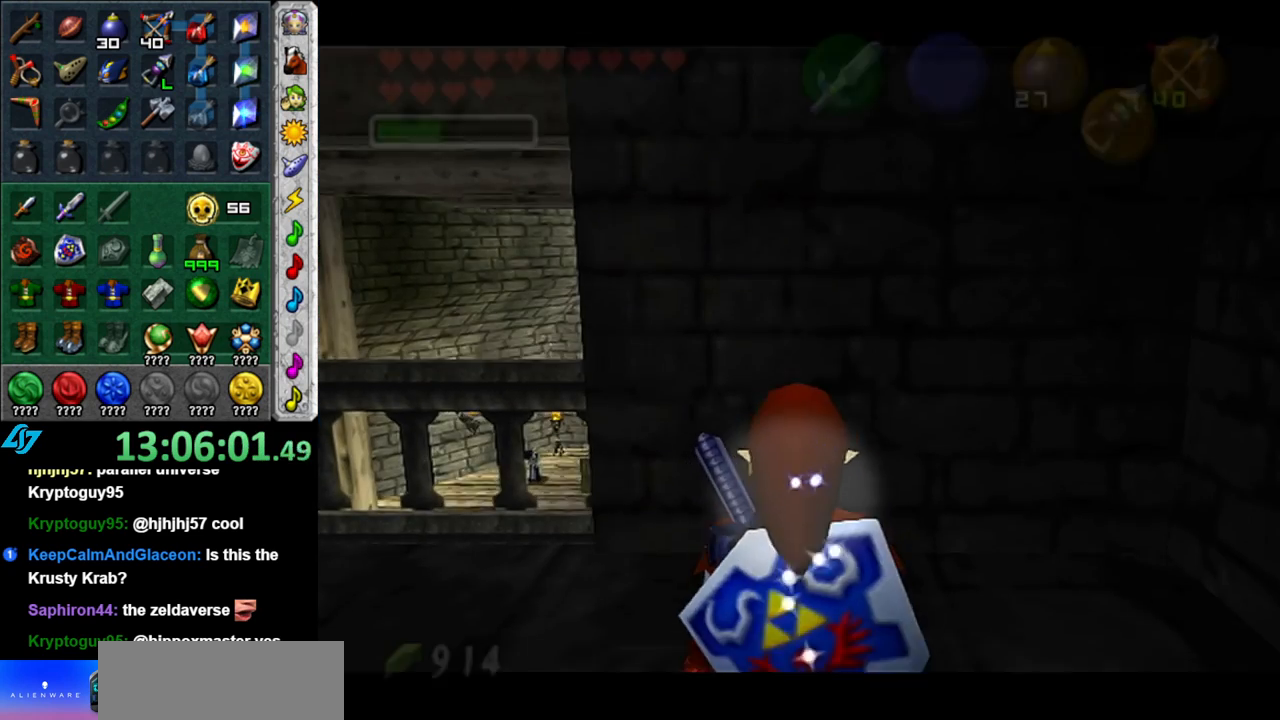
{"buttons": [], "left_stick": "up-left", "right_stick": "center", "button_events": []}
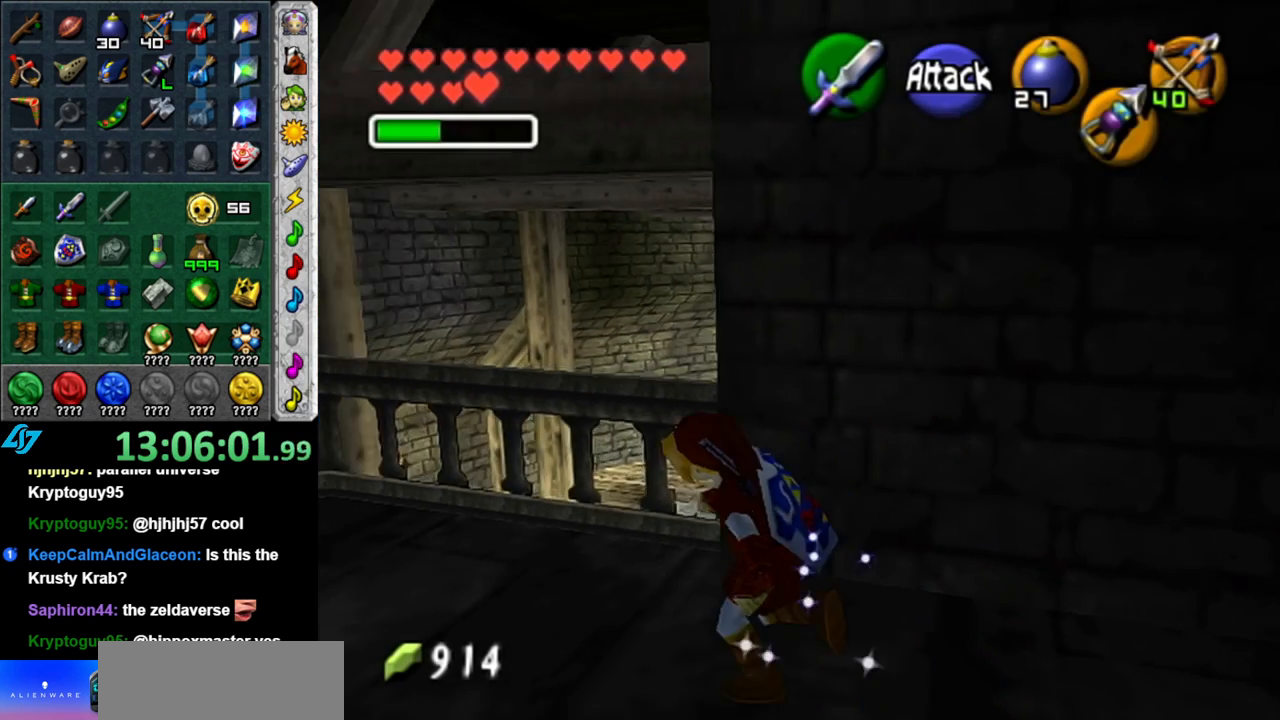
{"buttons": [], "left_stick": "up-left", "right_stick": "center", "button_events": []}
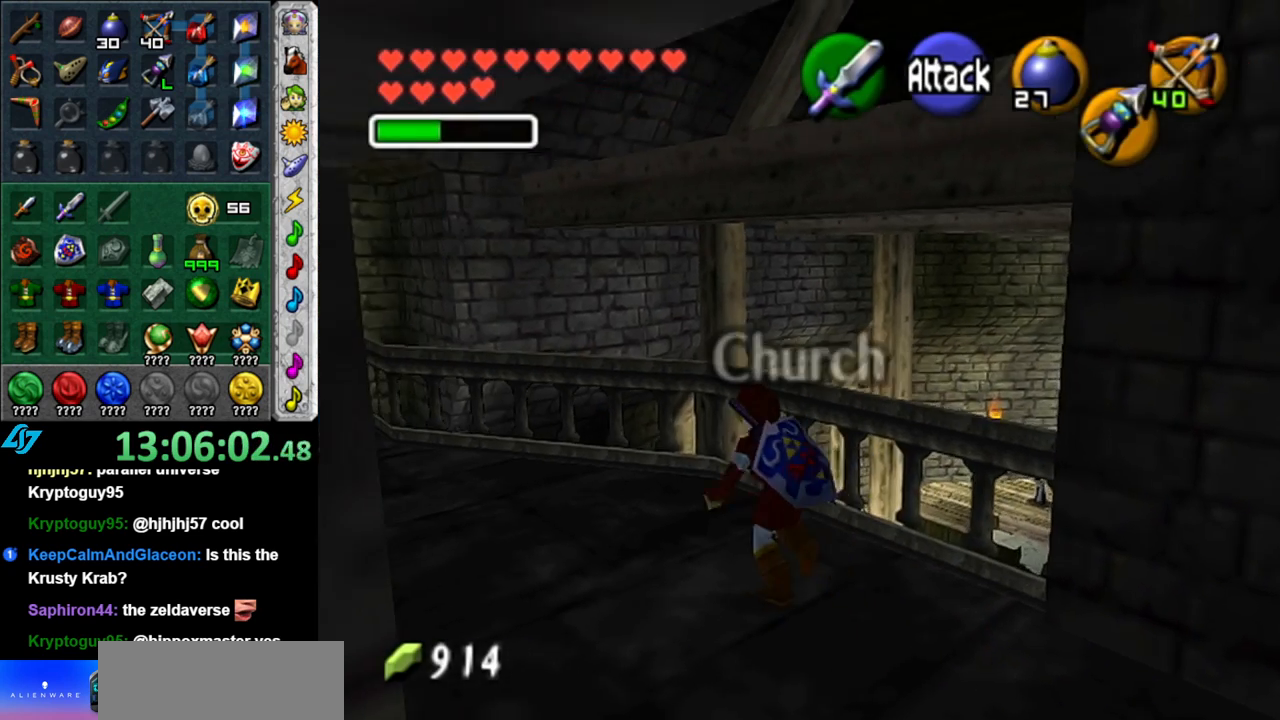
{"buttons": [], "left_stick": "up-left", "right_stick": "center", "button_events": []}
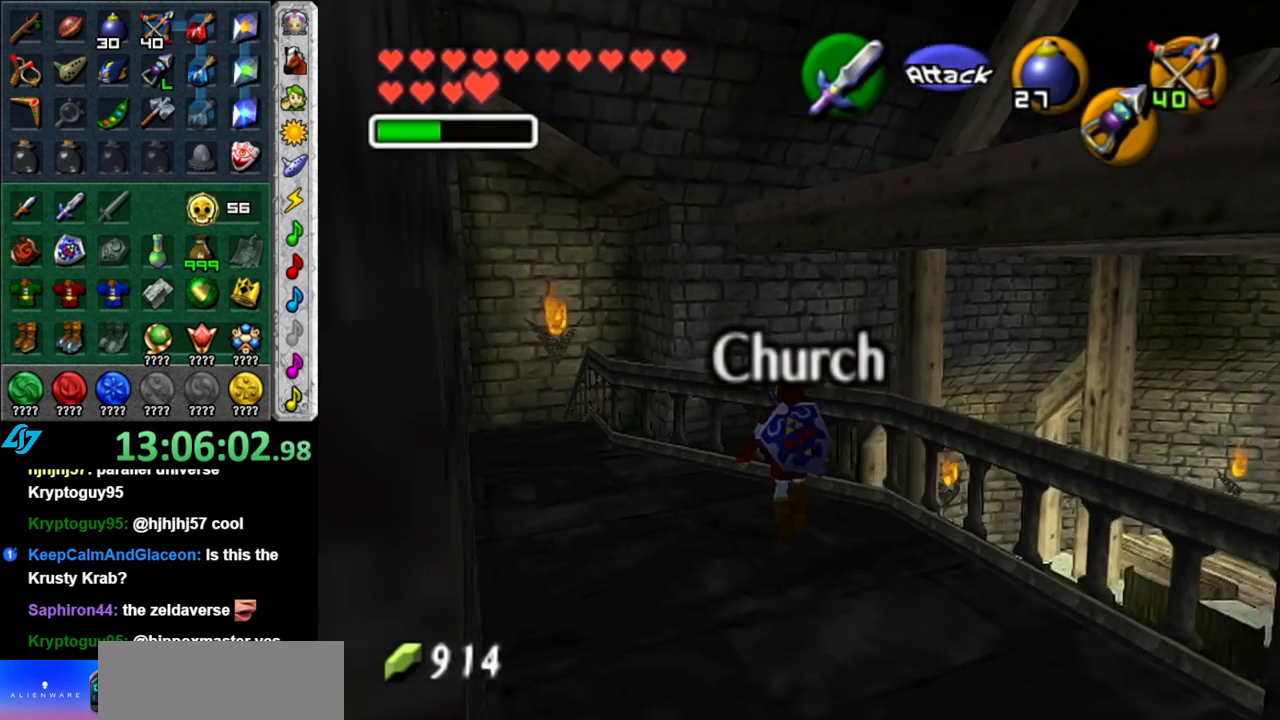
{"buttons": [], "left_stick": "up-right", "right_stick": "center", "button_events": [[300, "A", "down"], [400, "A", "up"]]}
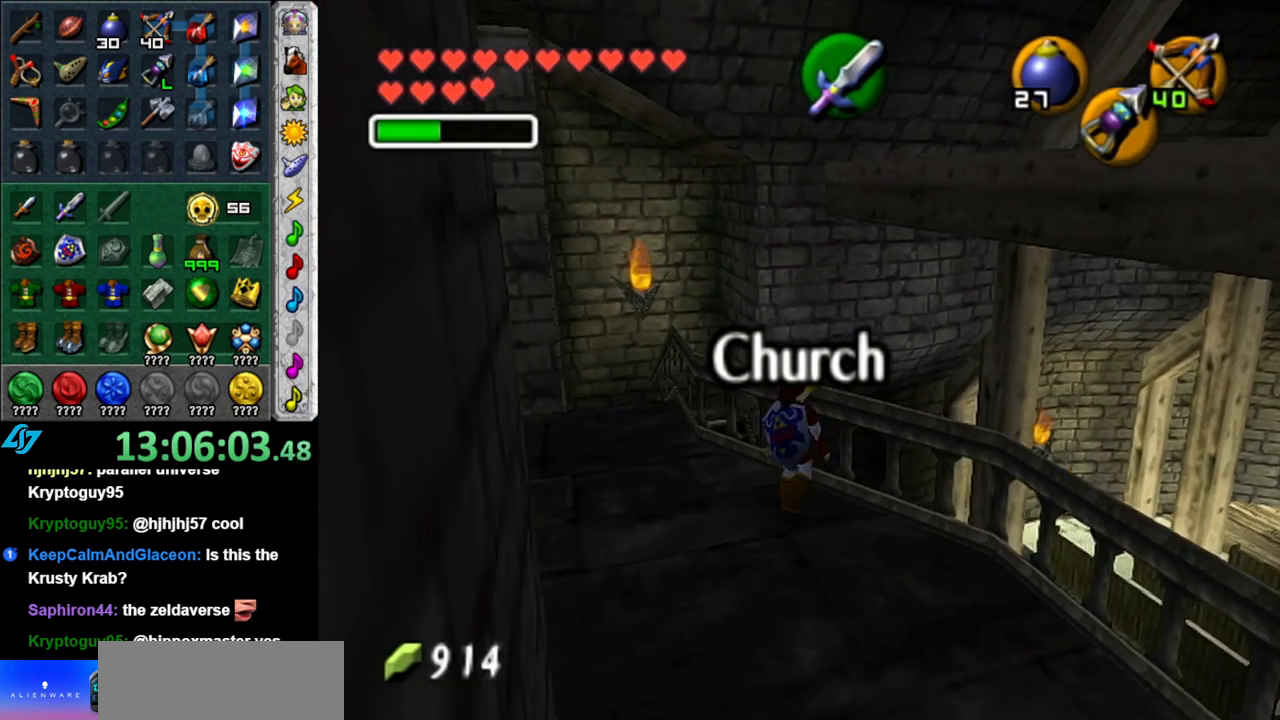
{"buttons": [], "left_stick": "up", "right_stick": "center", "button_events": []}
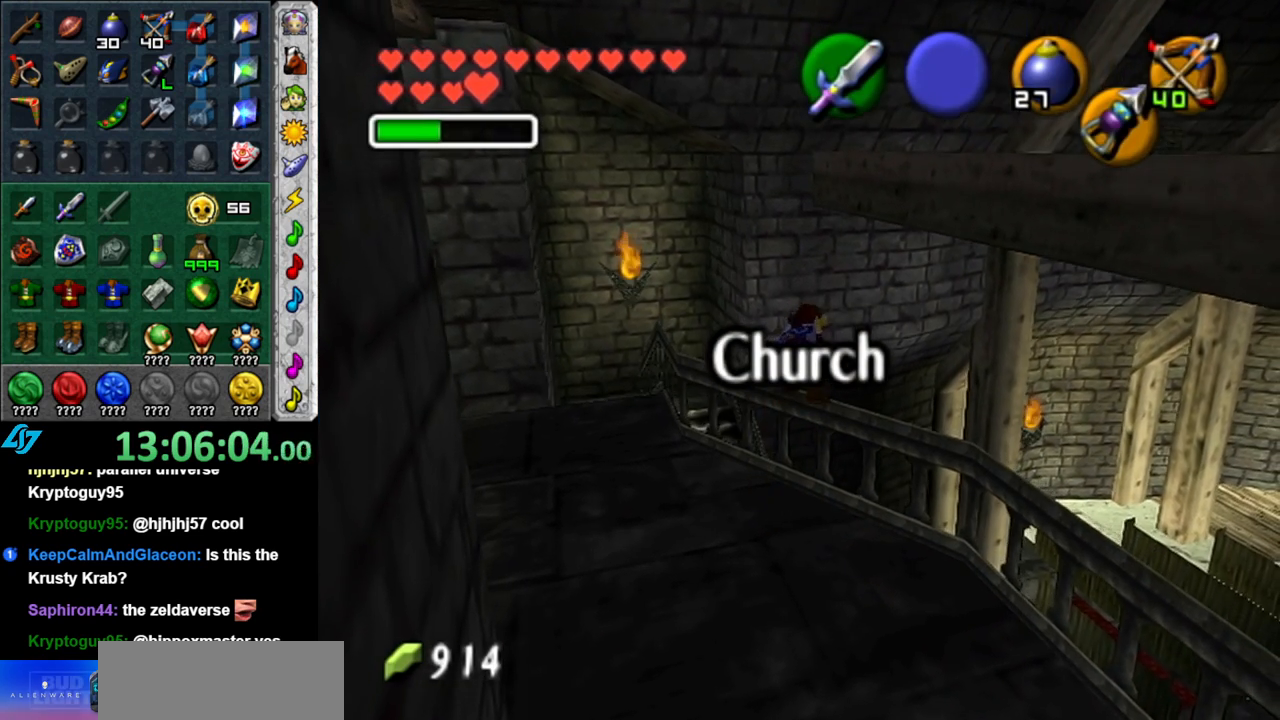
{"buttons": [], "left_stick": "down", "right_stick": "center", "button_events": []}
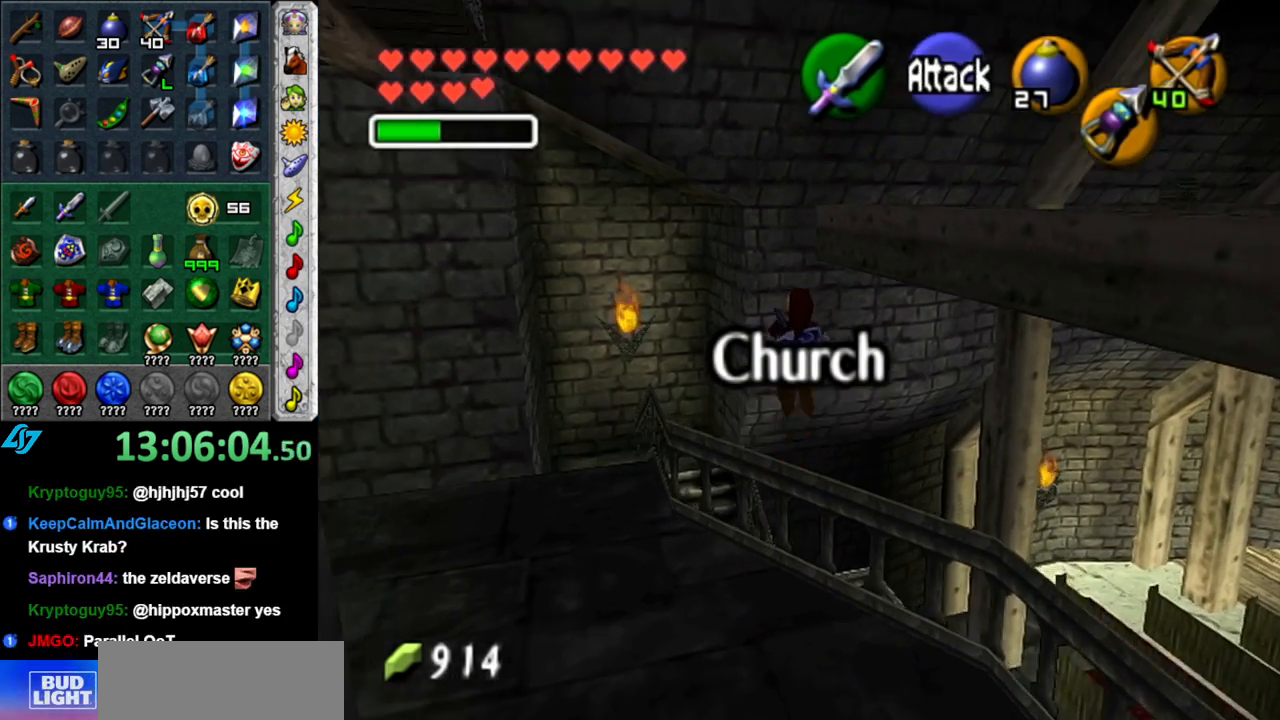
{"buttons": [], "left_stick": "center", "right_stick": "center", "button_events": []}
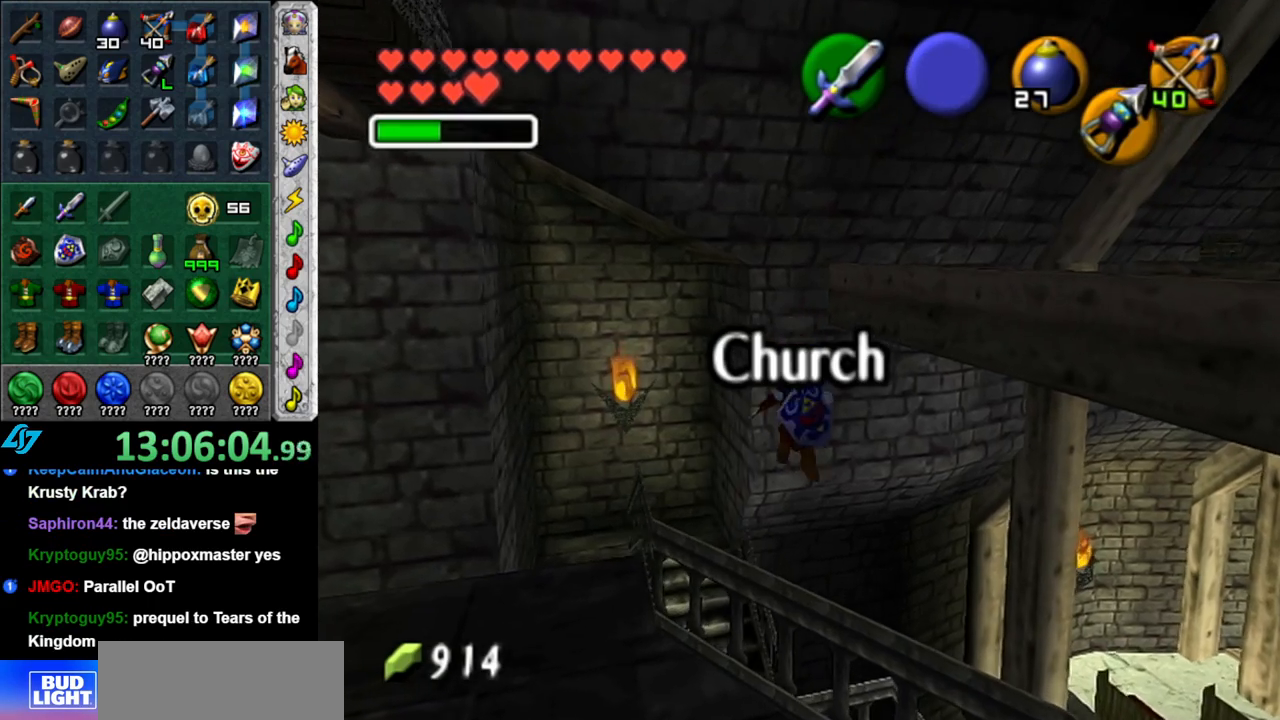
{"buttons": [], "left_stick": "up", "right_stick": "center", "button_events": [[367, "A", "down"], [483, "A", "up"]]}
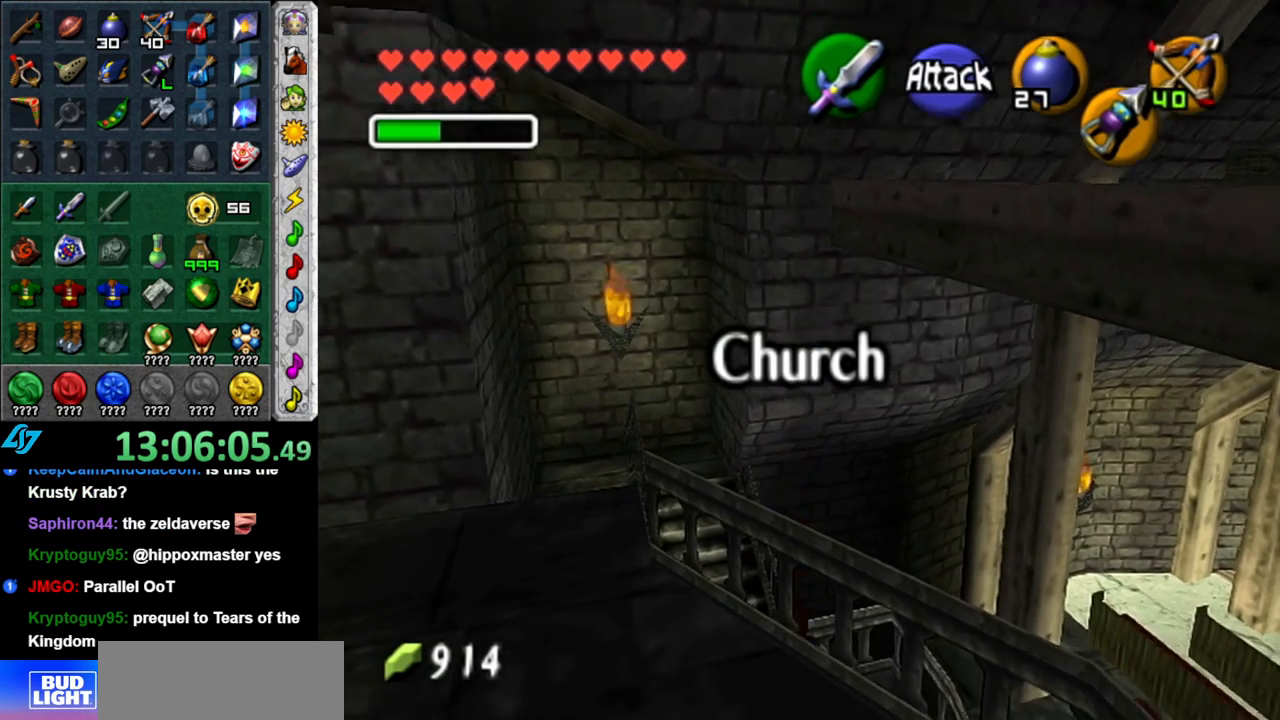
{"buttons": [], "left_stick": "up", "right_stick": "center", "button_events": [[50, "A", "down"], [150, "A", "up"], [233, "A", "down"], [333, "A", "up"]]}
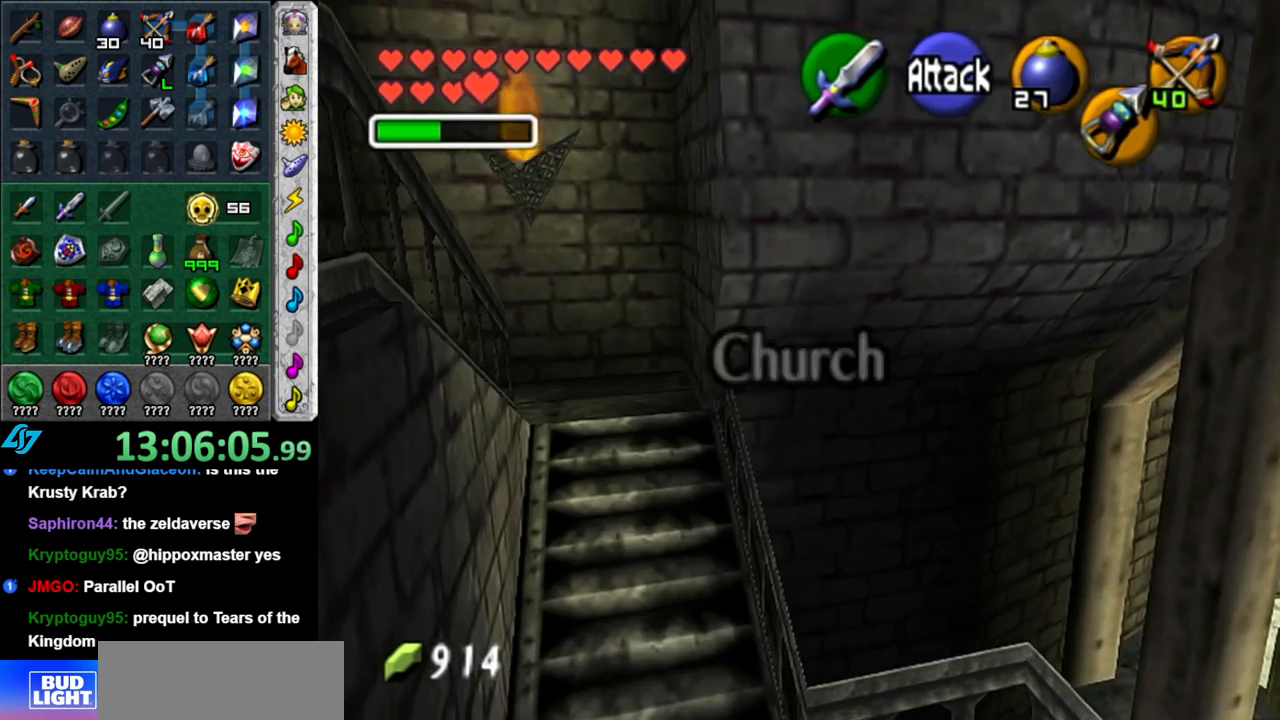
{"buttons": [], "left_stick": "up", "right_stick": "center", "button_events": []}
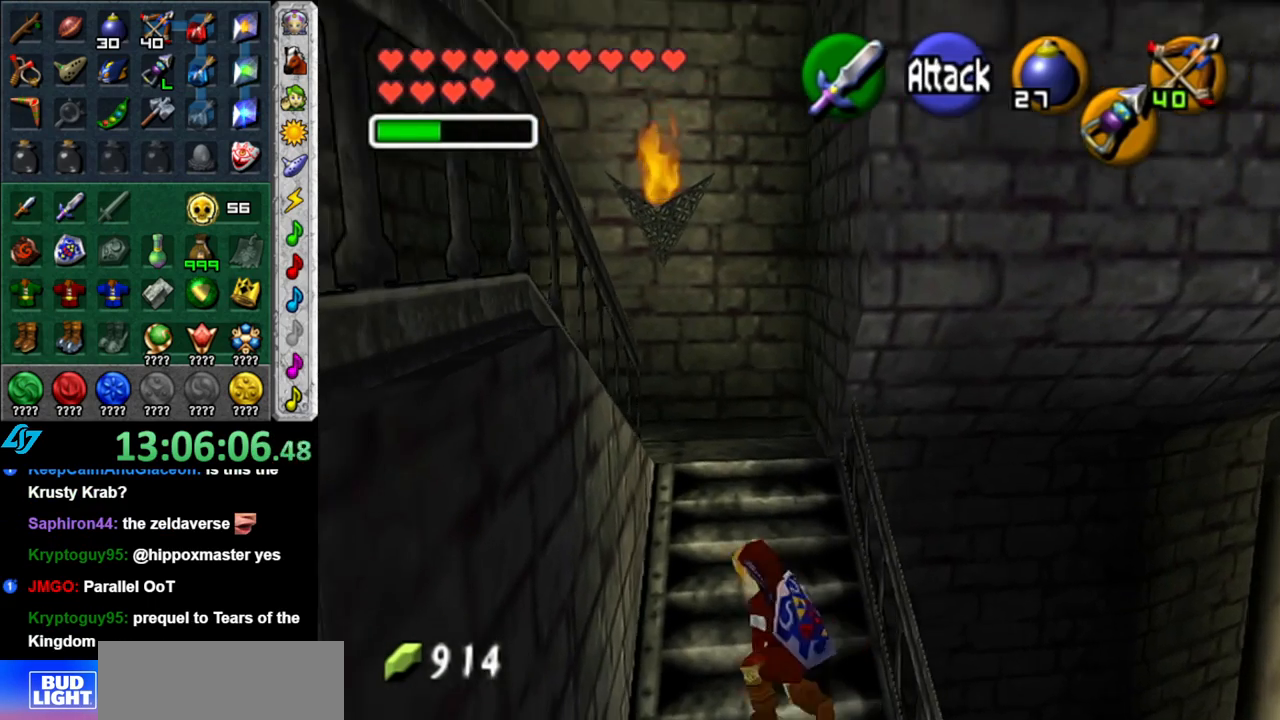
{"buttons": [], "left_stick": "up-left", "right_stick": "center", "button_events": []}
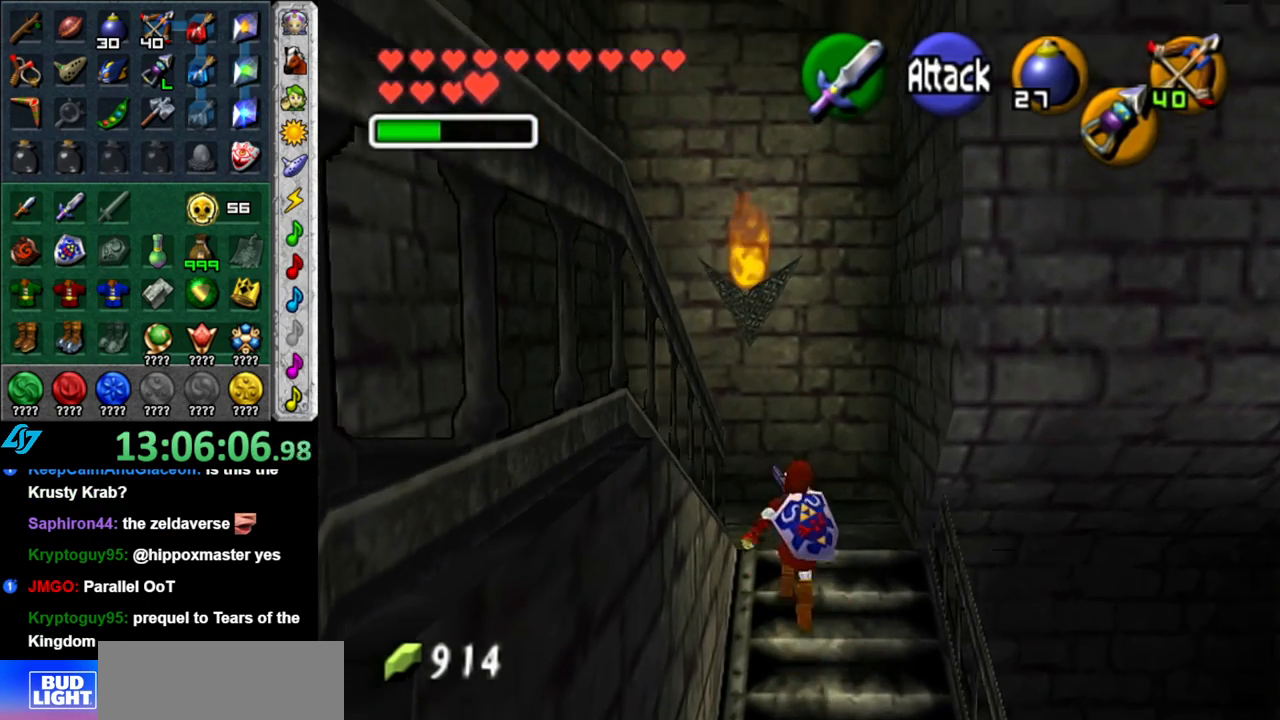
{"buttons": [], "left_stick": "down-left", "right_stick": "center", "button_events": []}
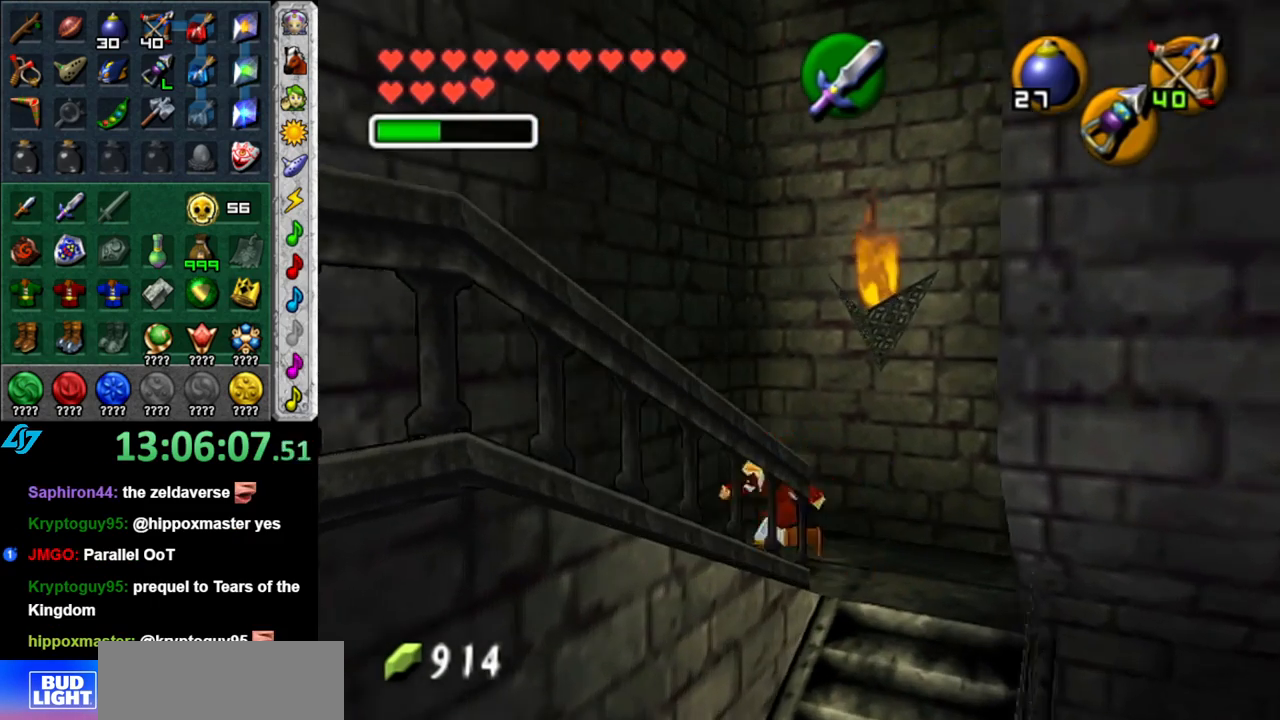
{"buttons": [], "left_stick": "down-left", "right_stick": "center", "button_events": [[17, "A", "down"], [233, "A", "up"]]}
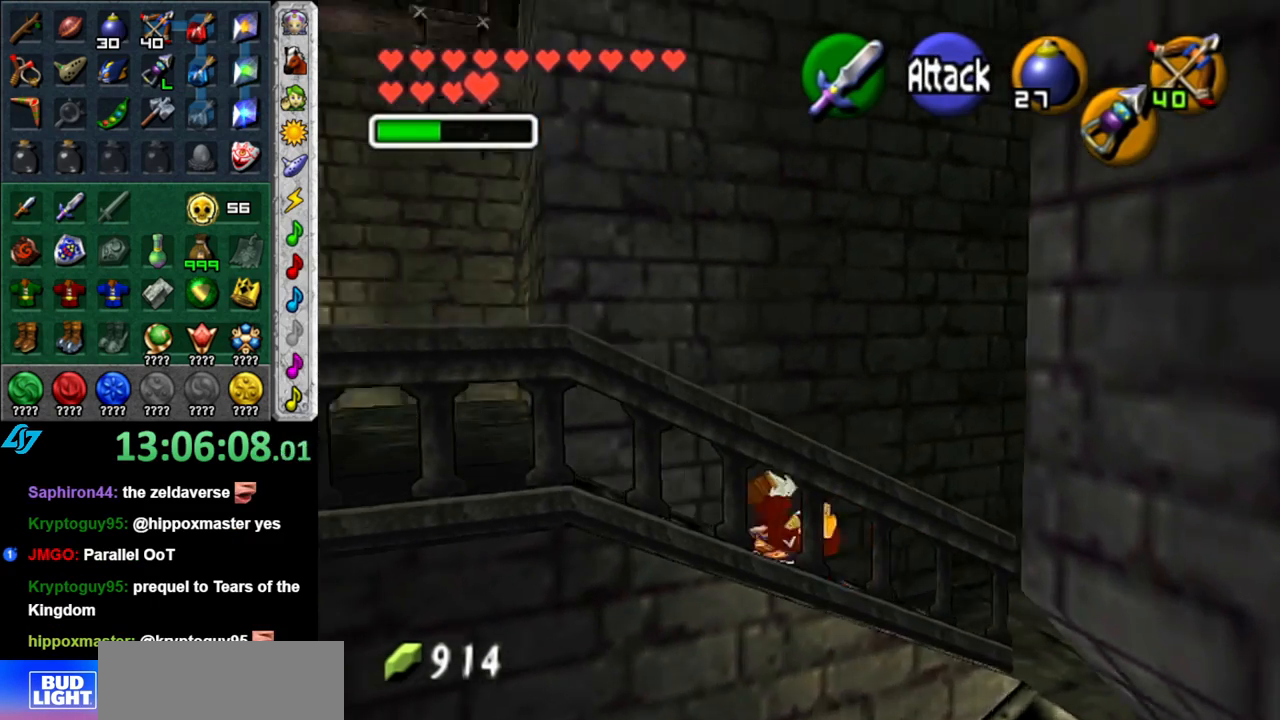
{"buttons": [], "left_stick": "up", "right_stick": "center", "button_events": []}
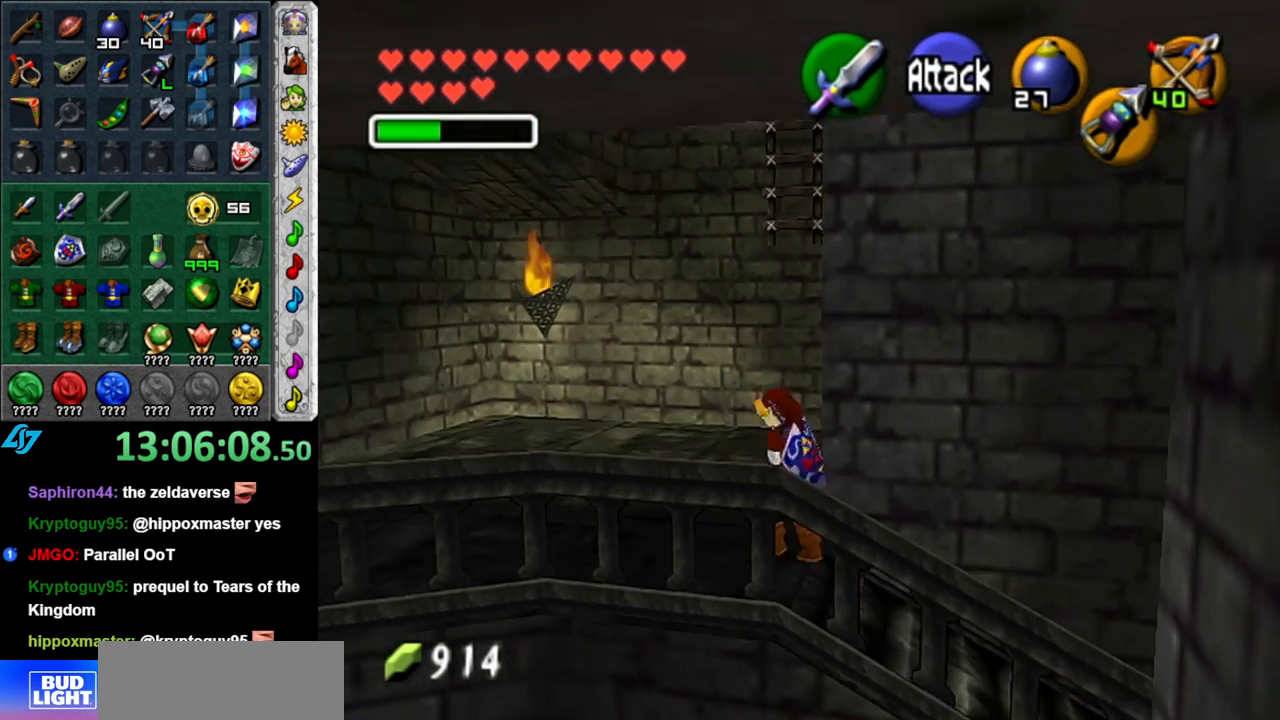
{"buttons": [], "left_stick": "up-right", "right_stick": "center", "button_events": []}
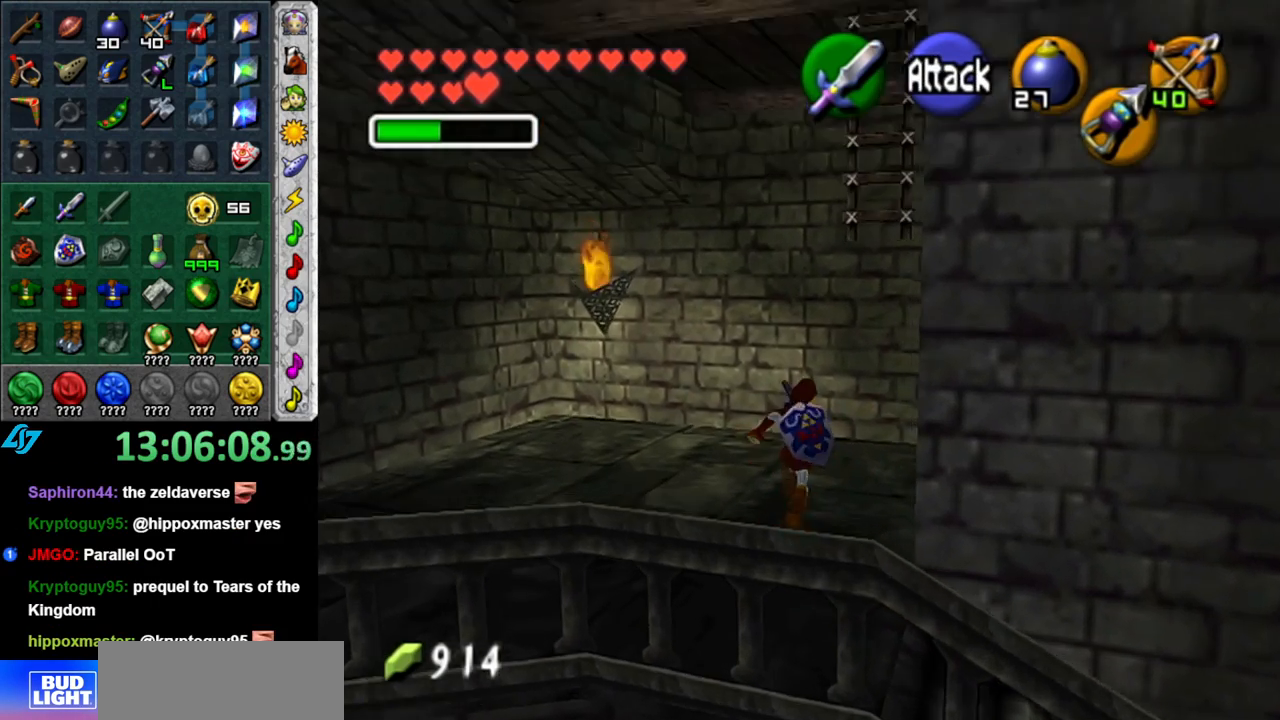
{"buttons": [], "left_stick": "up", "right_stick": "center", "button_events": []}
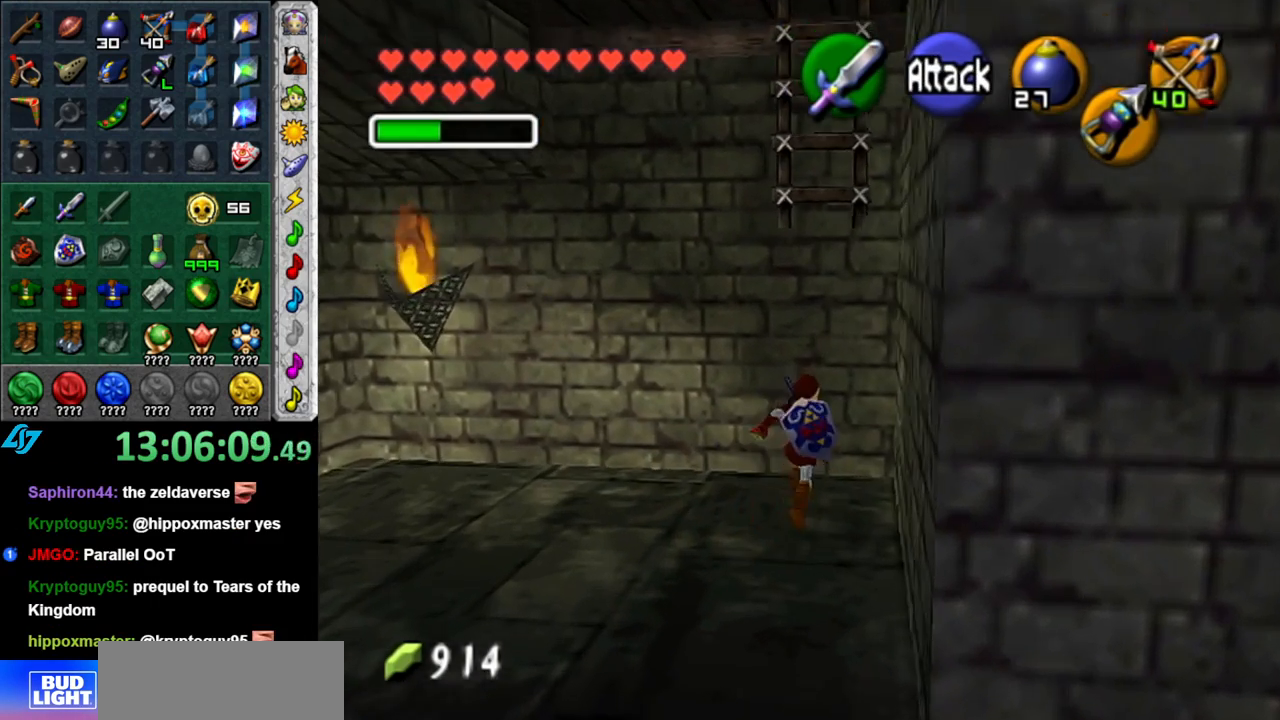
{"buttons": [], "left_stick": "center", "right_stick": "center", "button_events": [[183, "Z", "down"], [267, "Z", "up"], [367, "Z", "down"], [467, "Z", "up"]]}
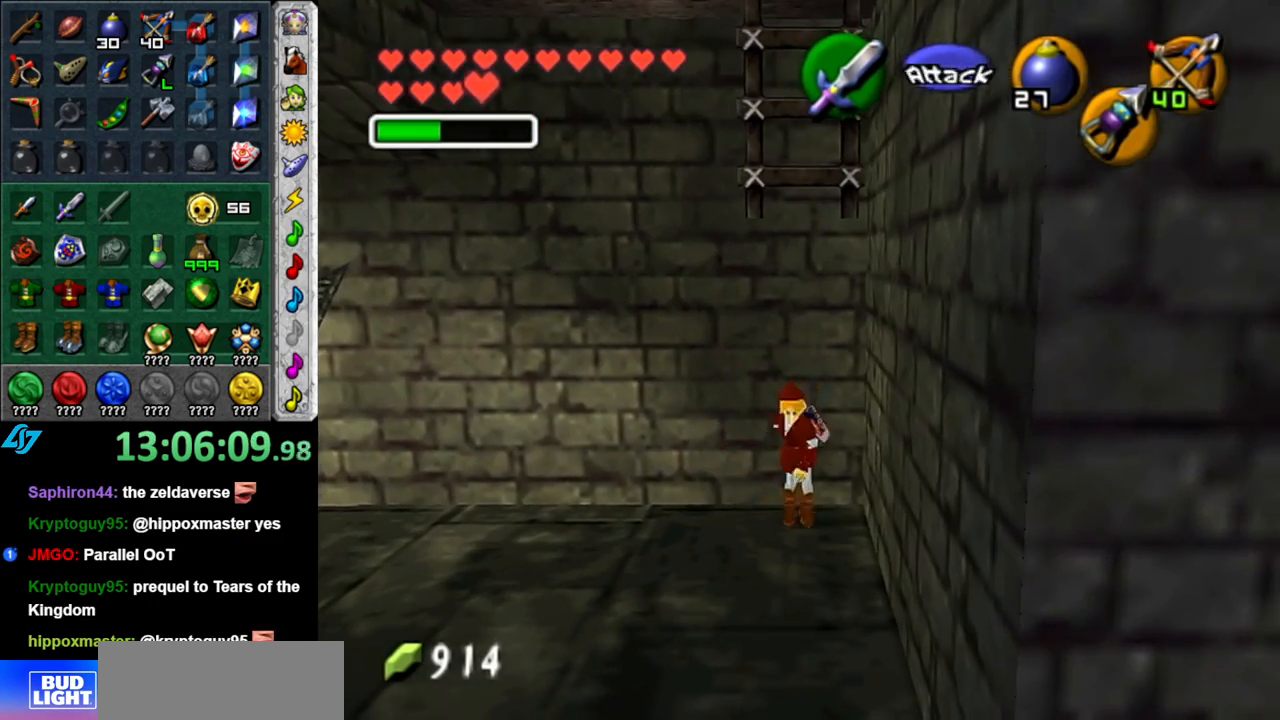
{"buttons": [], "left_stick": "down", "right_stick": "center", "button_events": []}
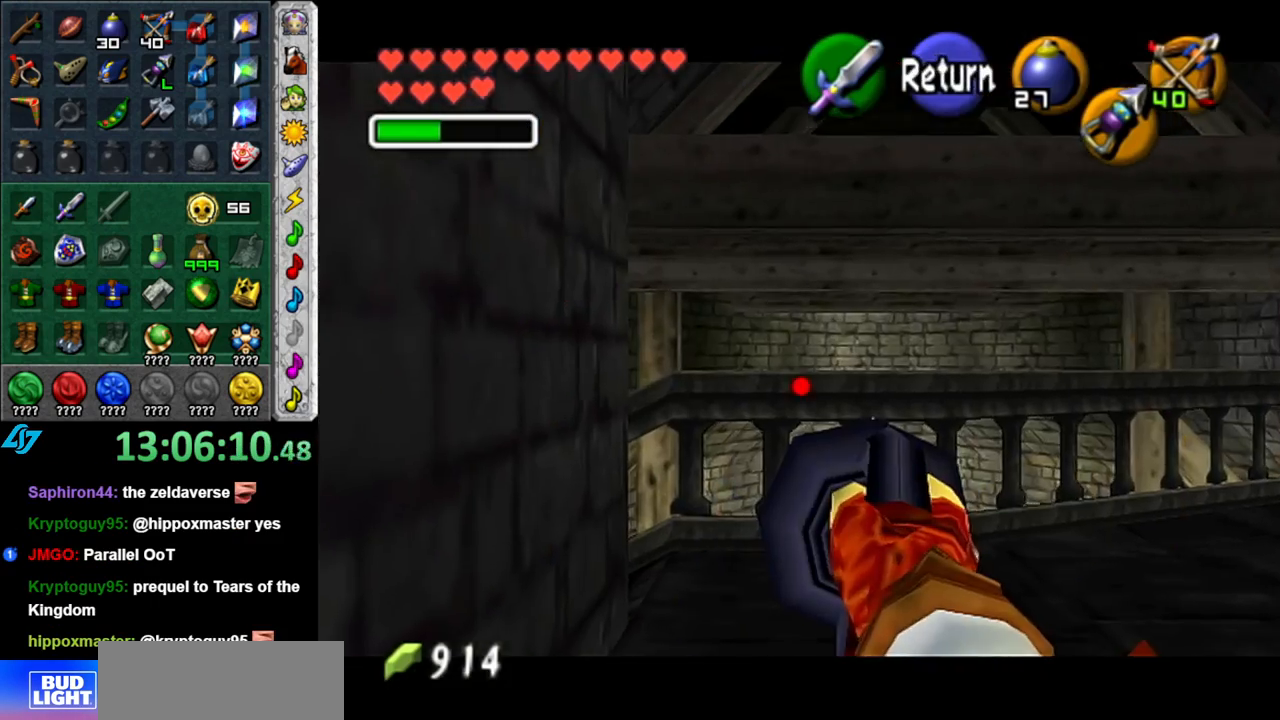
{"buttons": ["Z"], "left_stick": "down", "right_stick": "center", "button_events": [[233, "Z", "down"]]}
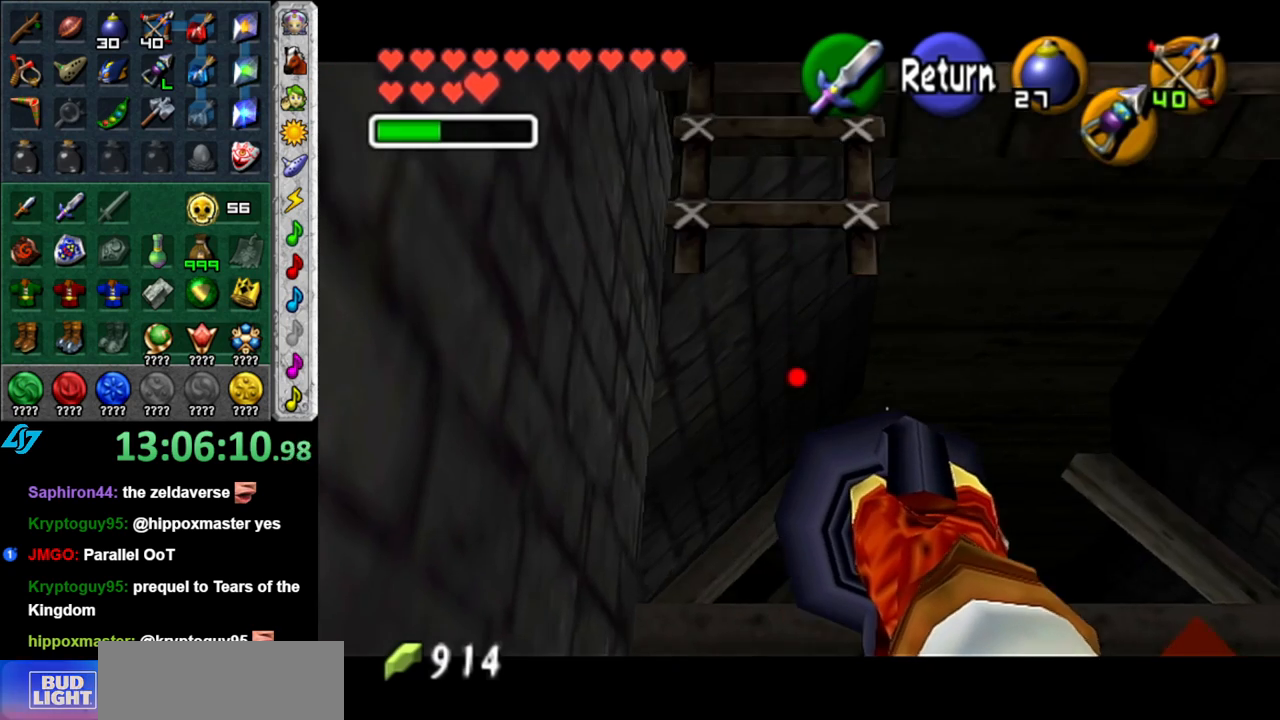
{"buttons": ["Z"], "left_stick": "left", "right_stick": "center", "button_events": []}
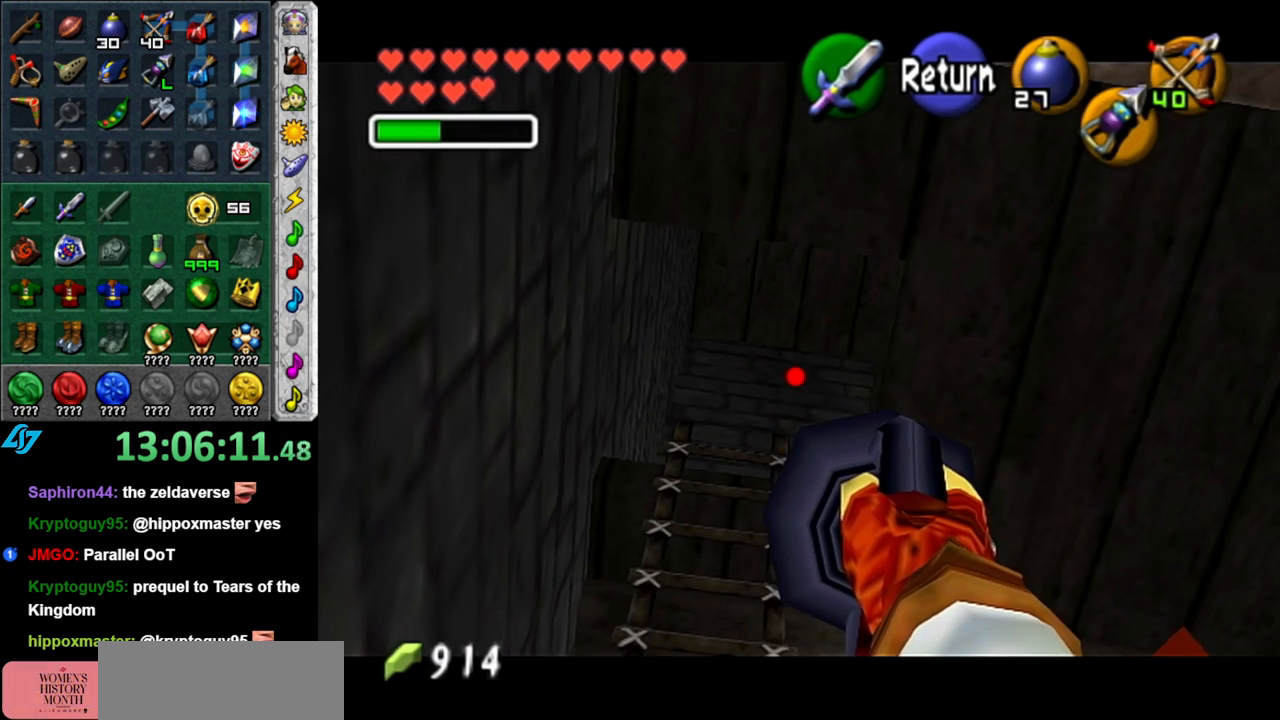
{"buttons": [], "left_stick": "center", "right_stick": "center", "button_events": [[183, "Z", "up"]]}
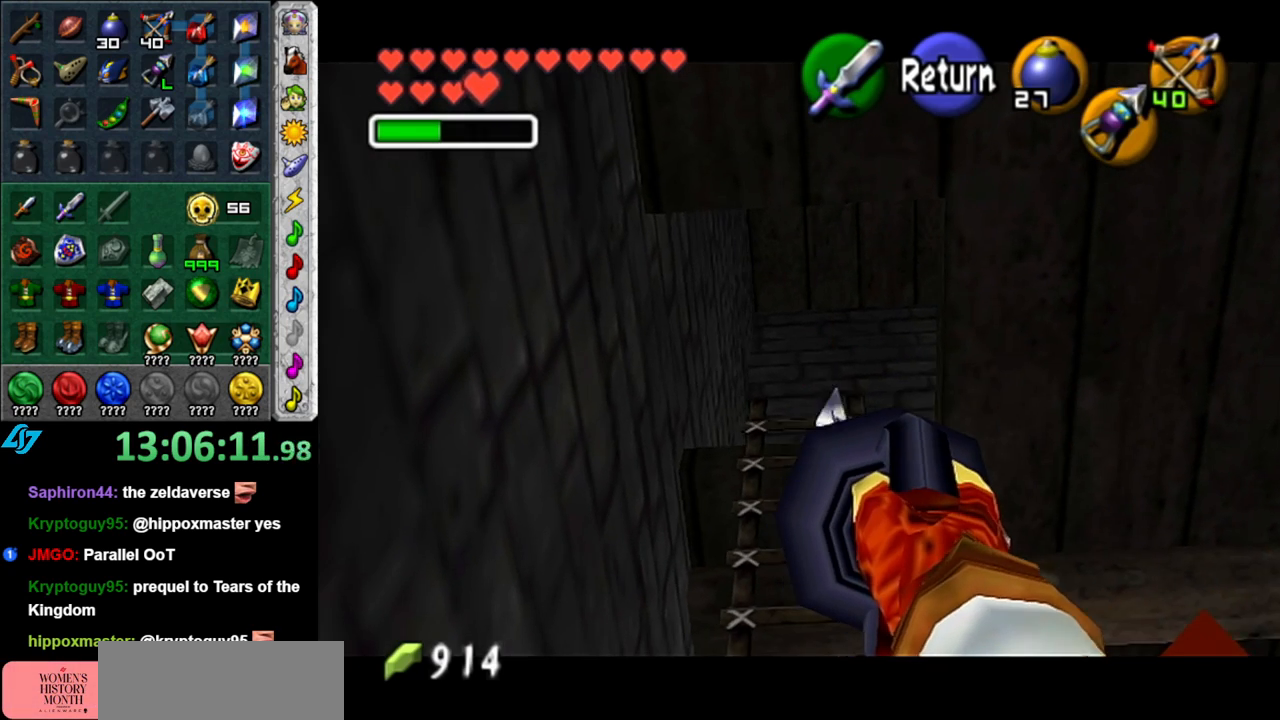
{"buttons": [], "left_stick": "center", "right_stick": "center", "button_events": []}
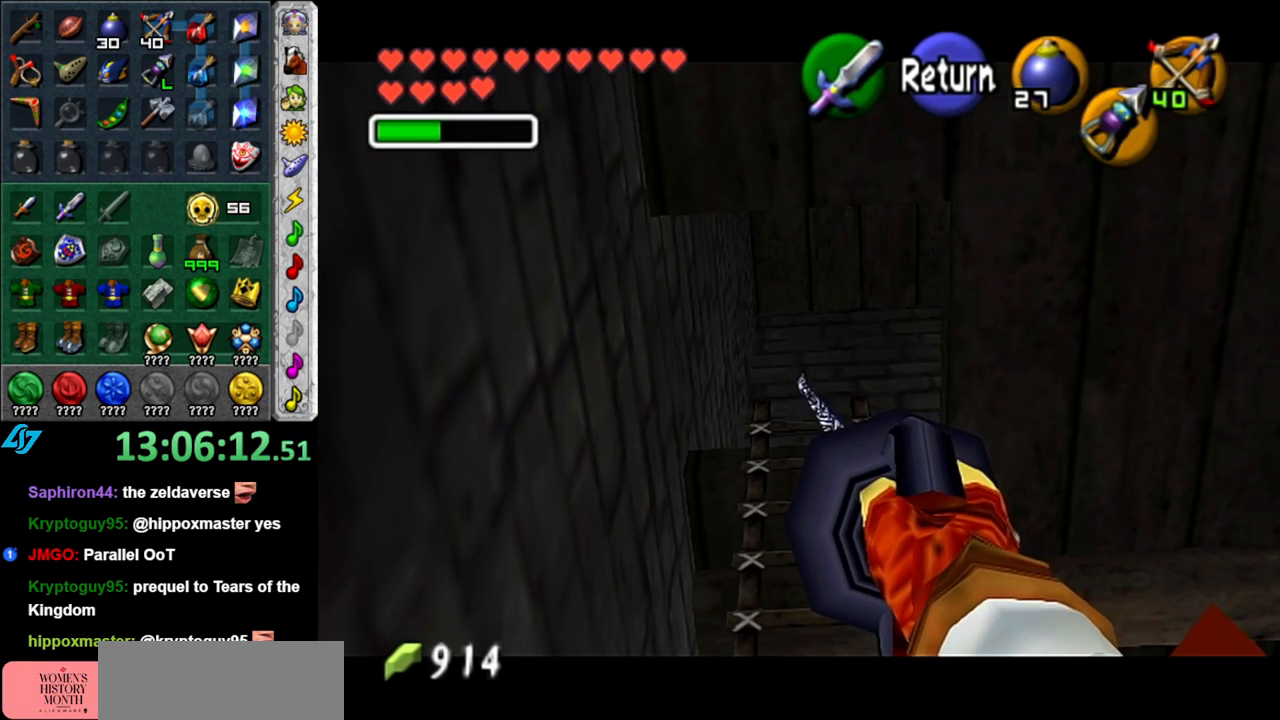
{"buttons": [], "left_stick": "center", "right_stick": "center", "button_events": [[83, "Z", "down"], [183, "Z", "up"]]}
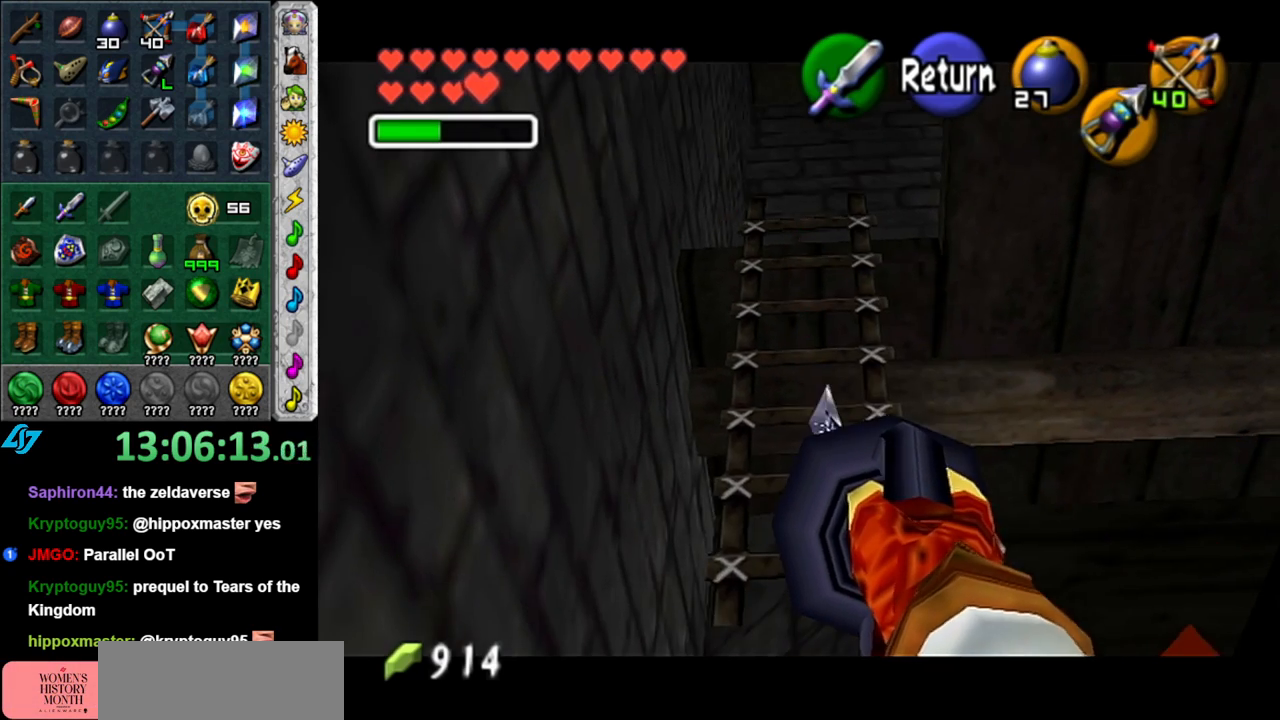
{"buttons": [], "left_stick": "up", "right_stick": "center", "button_events": []}
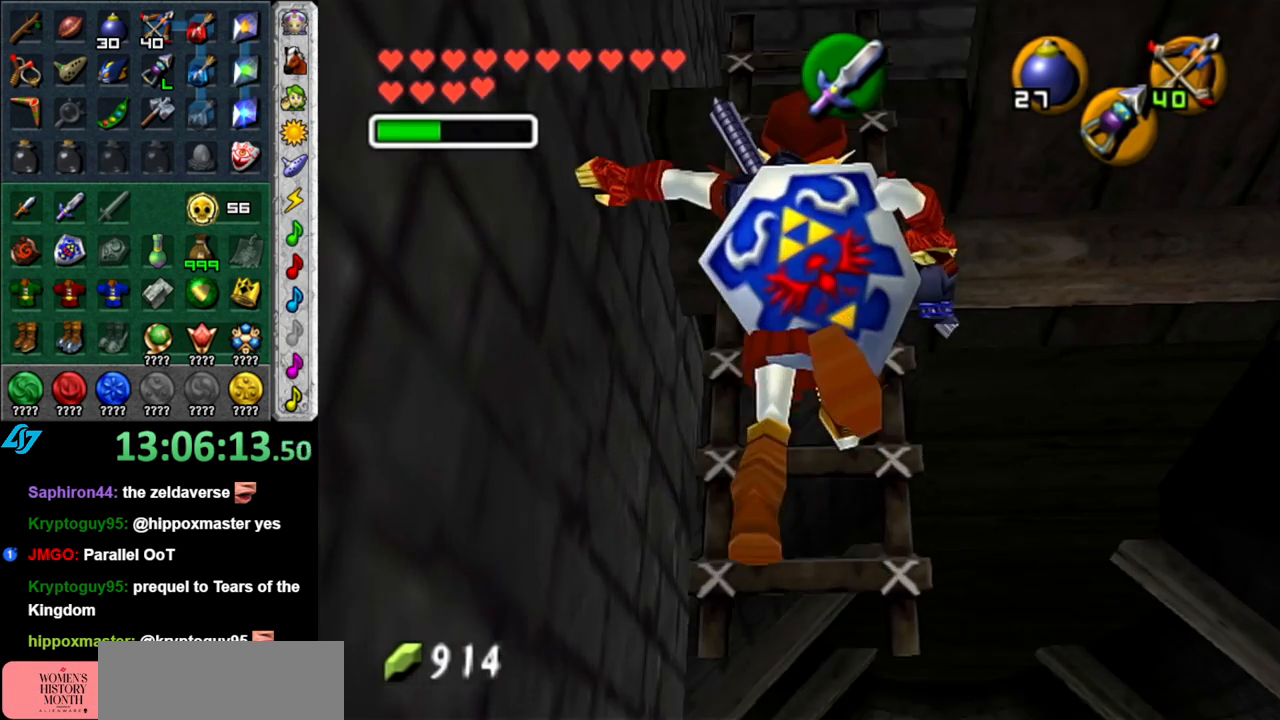
{"buttons": ["L1"], "left_stick": "up", "right_stick": "center", "button_events": [[50, "L1", "down"]]}
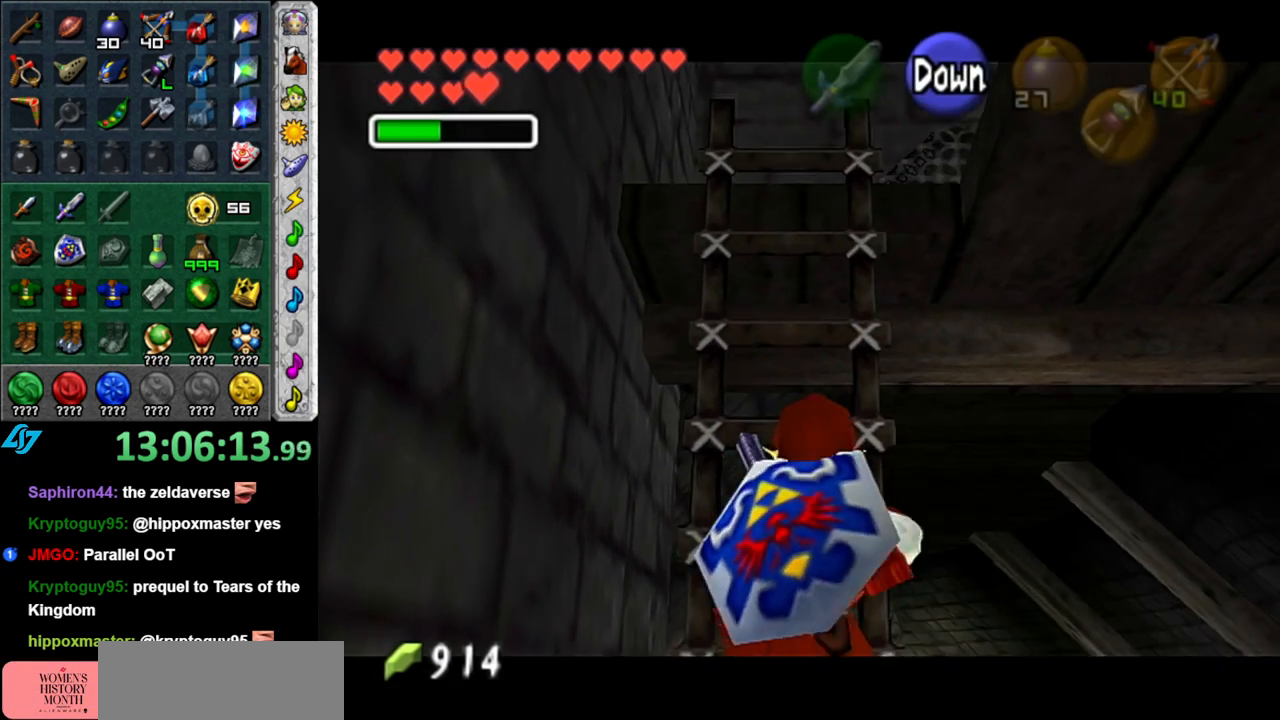
{"buttons": [], "left_stick": "up", "right_stick": "center", "button_events": [[150, "L1", "up"]]}